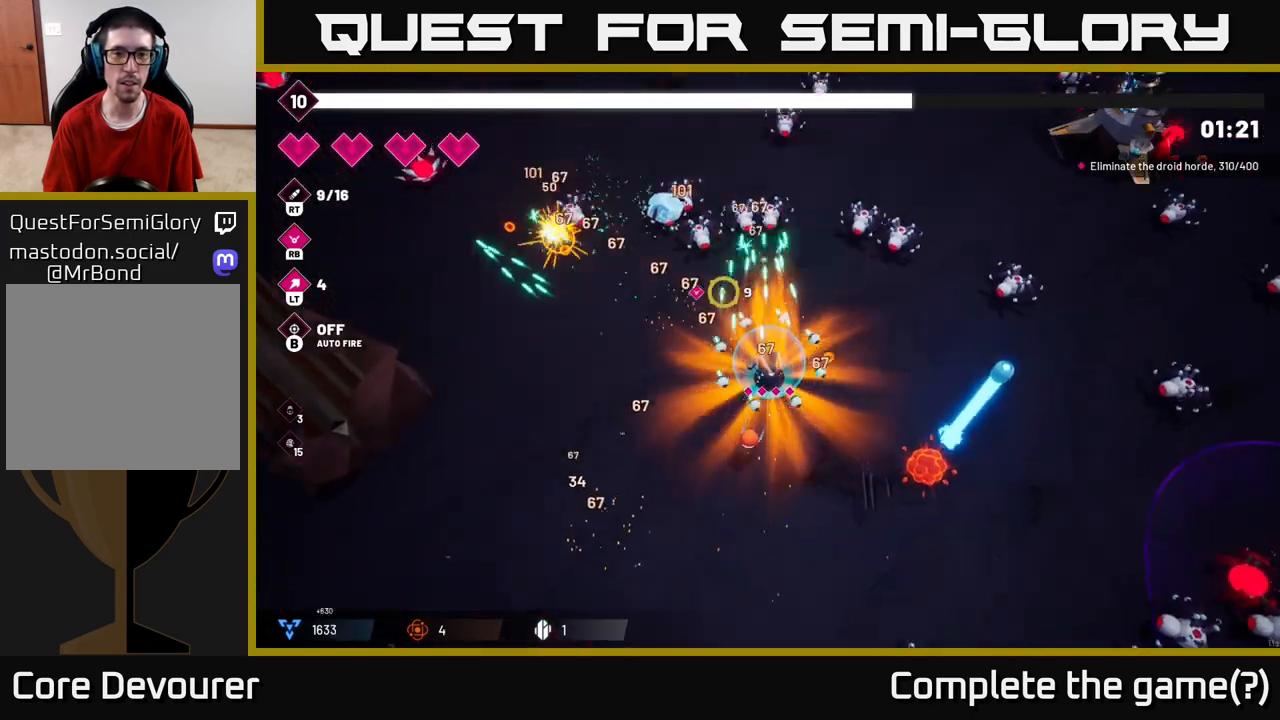
Gameplay with a controller (Xbox layout); each line is a JSON object with the inputs held at the frame after it. "events" lists button and stick changes between this image and that frame as [ms after this image, input, new state], when the widget could be followed in between.
{"buttons": ["R2"], "left_stick": "up", "right_stick": "up-right", "events": [[267, "R2", "up"], [267, "left_stick", "up-left"], [367, "right_stick", "up-right"], [383, "left_stick", "center"], [450, "R2", "down"], [450, "left_stick", "up"]]}
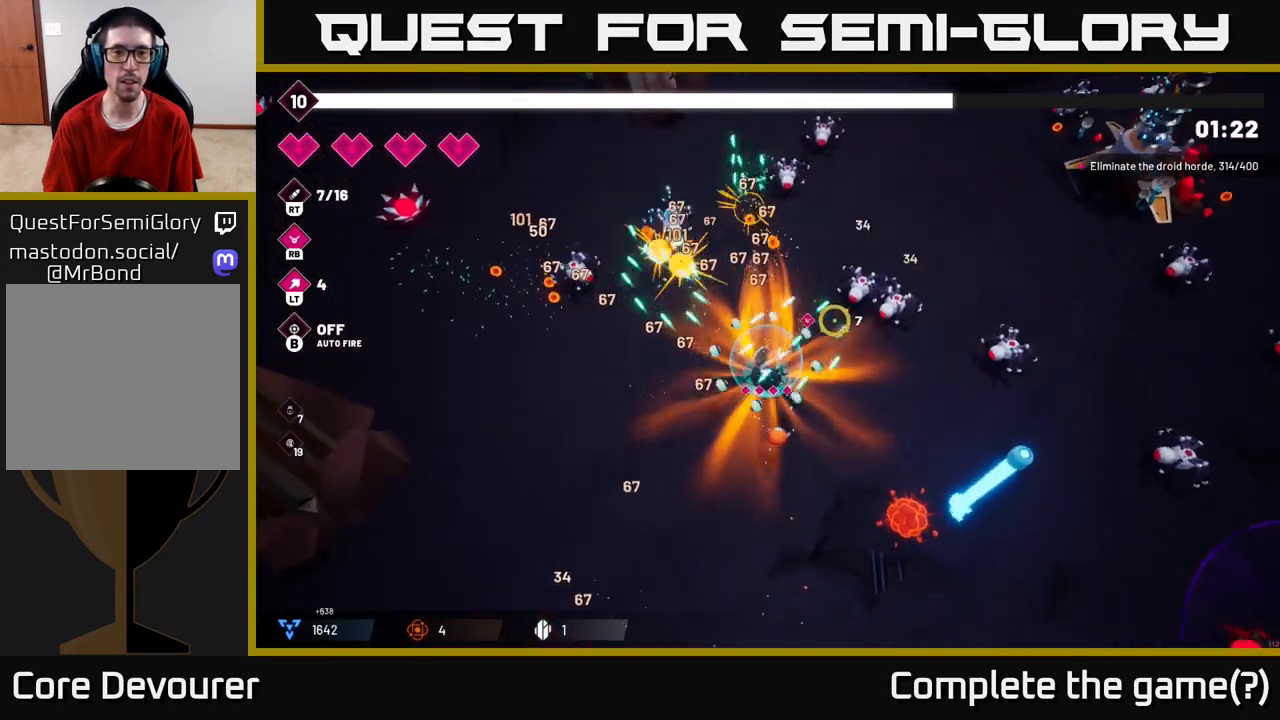
{"buttons": [], "left_stick": "up-right", "right_stick": "up-right", "events": [[100, "left_stick", "down-left"], [150, "right_stick", "right"], [333, "left_stick", "right"], [450, "left_stick", "up-right"], [467, "right_stick", "up-right"], [500, "R2", "up"]]}
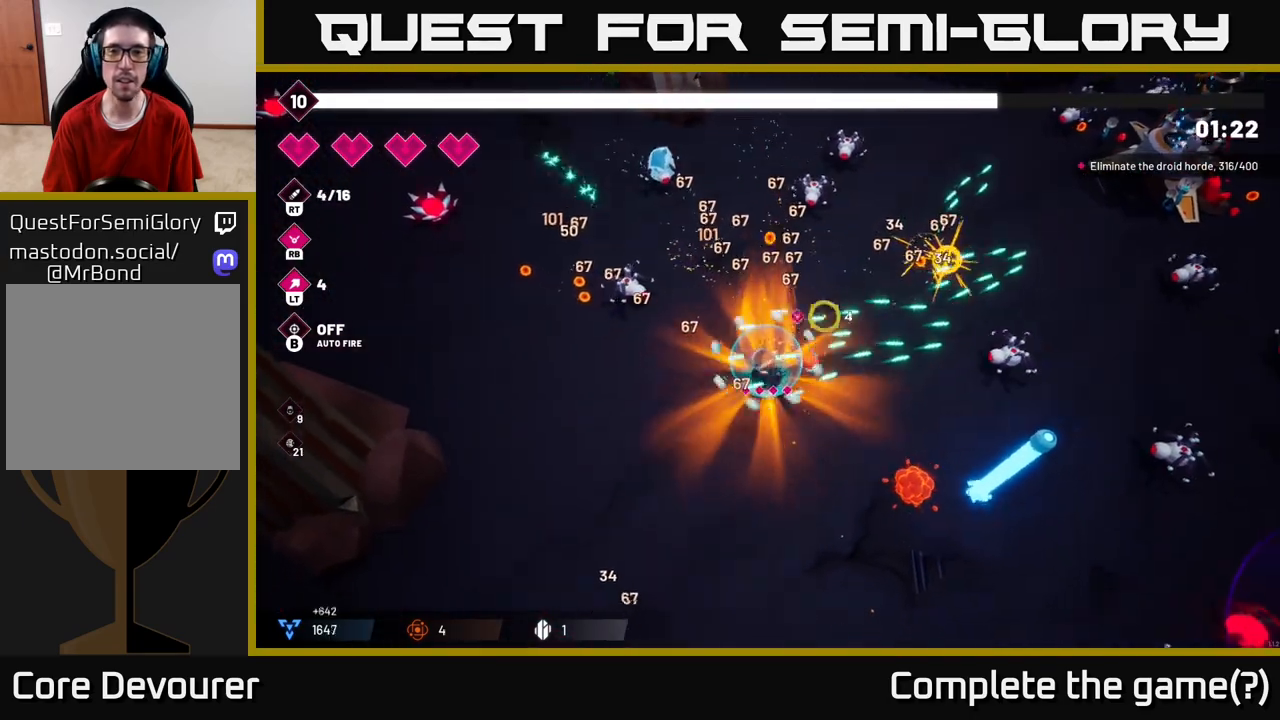
{"buttons": ["R2"], "left_stick": "up", "right_stick": "up", "events": [[17, "right_stick", "up"], [167, "R2", "down"], [200, "left_stick", "up"]]}
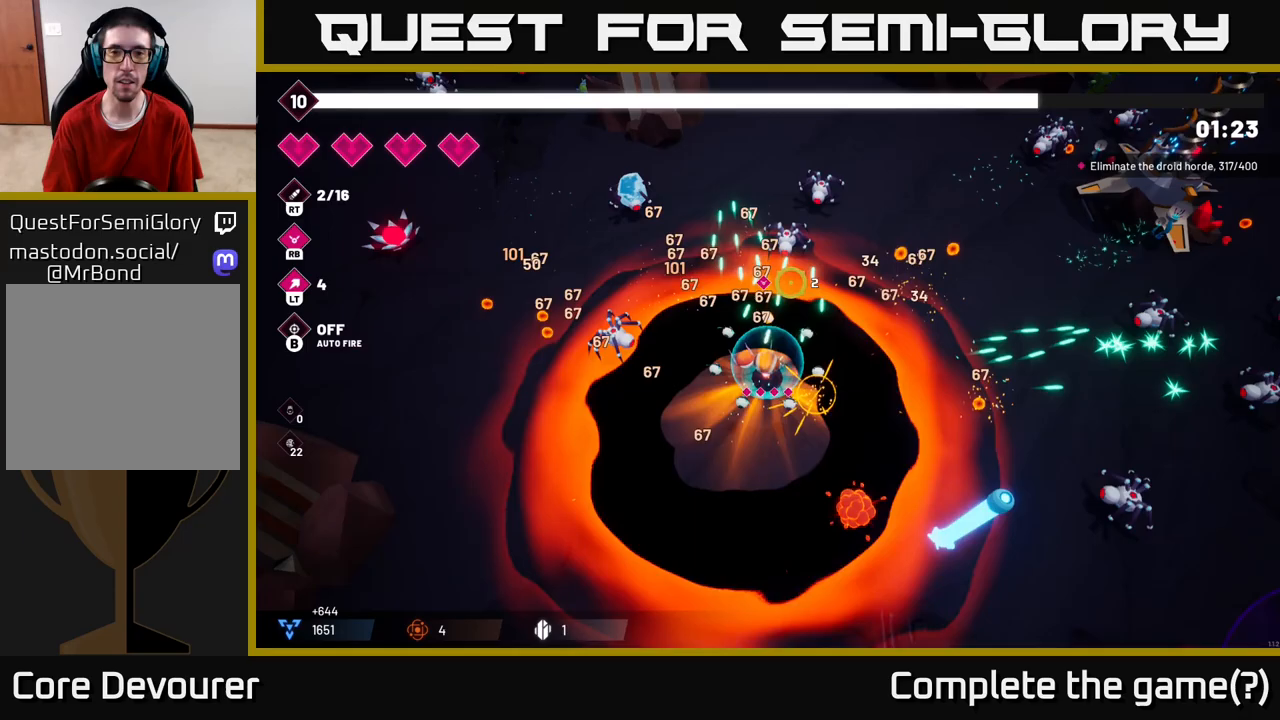
{"buttons": [], "left_stick": "up-right", "right_stick": "up", "events": [[50, "left_stick", "up-right"], [350, "R2", "up"]]}
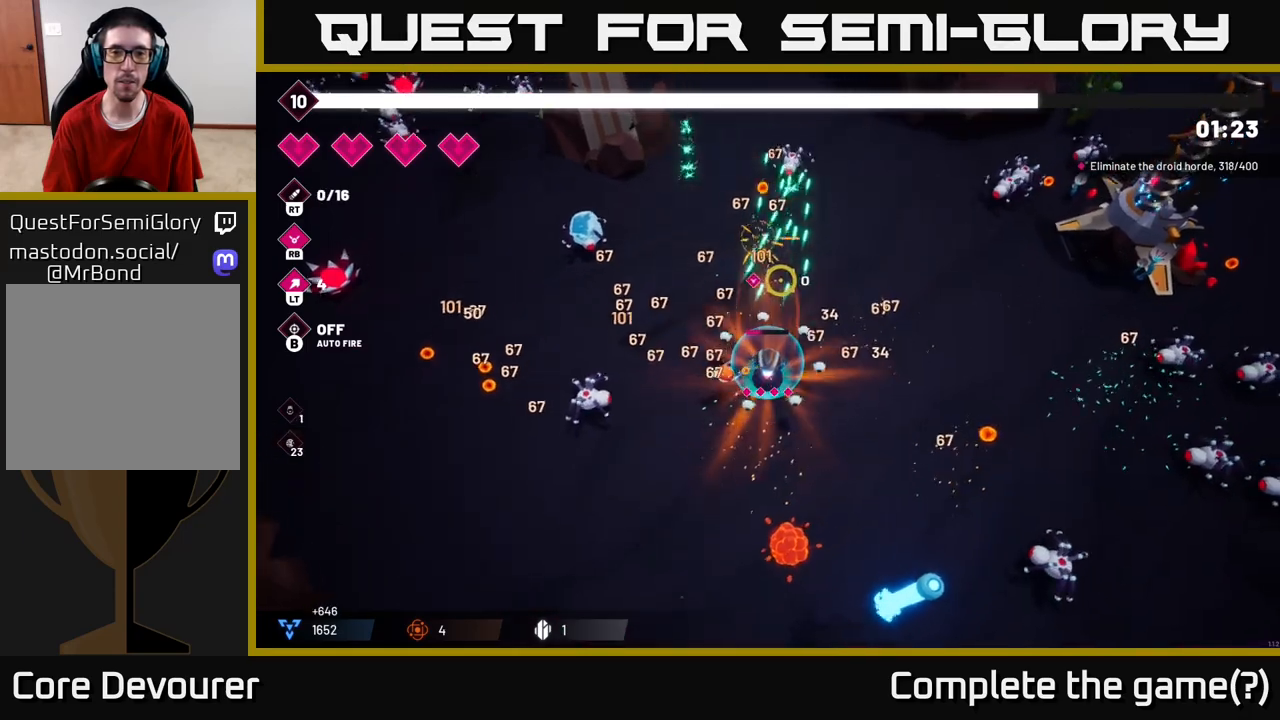
{"buttons": [], "left_stick": "up", "right_stick": "right", "events": [[167, "right_stick", "up-right"], [283, "left_stick", "up"], [417, "right_stick", "right"]]}
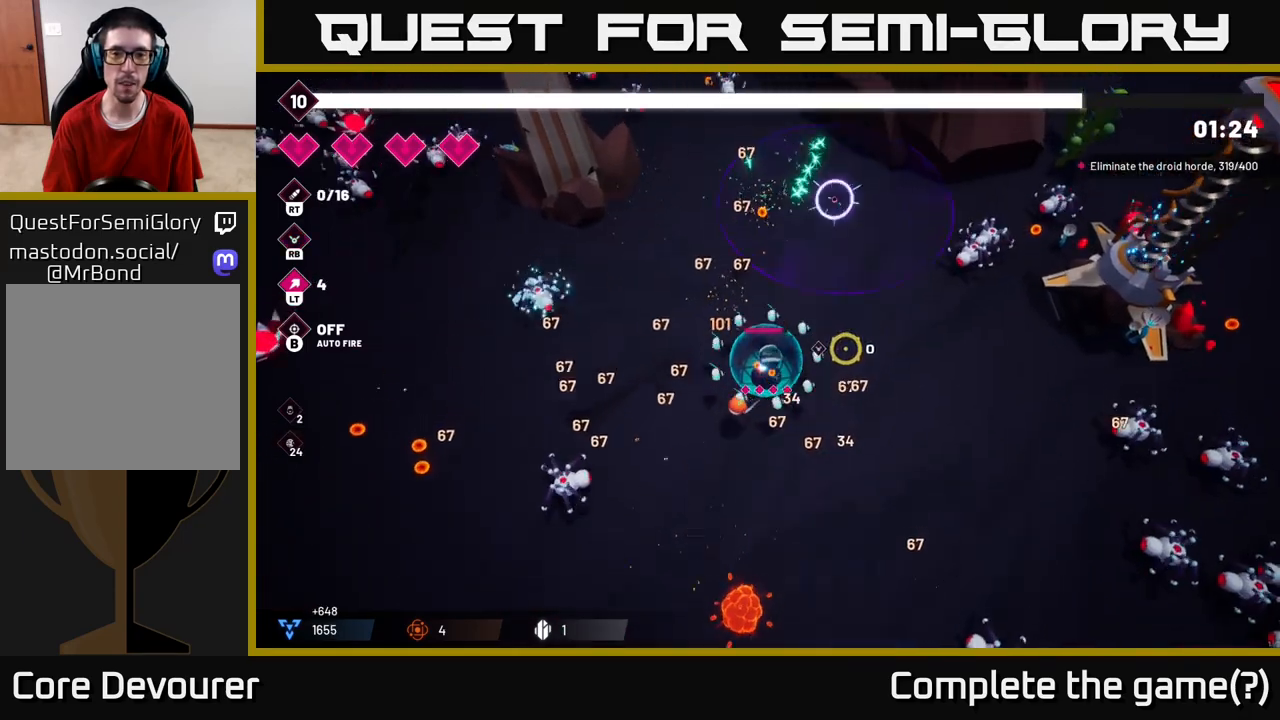
{"buttons": [], "left_stick": "right", "right_stick": "right", "events": [[250, "left_stick", "up-right"], [483, "left_stick", "right"]]}
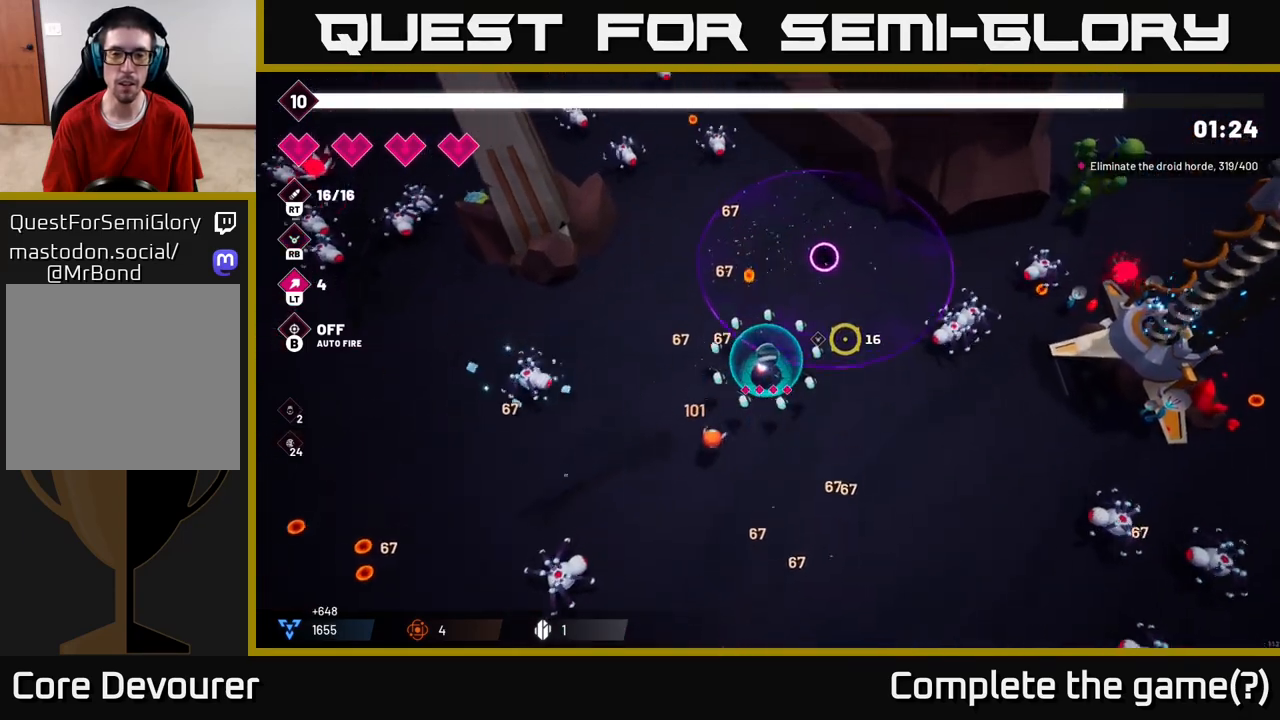
{"buttons": ["R2"], "left_stick": "down-right", "right_stick": "up-right", "events": [[17, "R2", "down"], [17, "left_stick", "down-right"], [200, "right_stick", "up-right"]]}
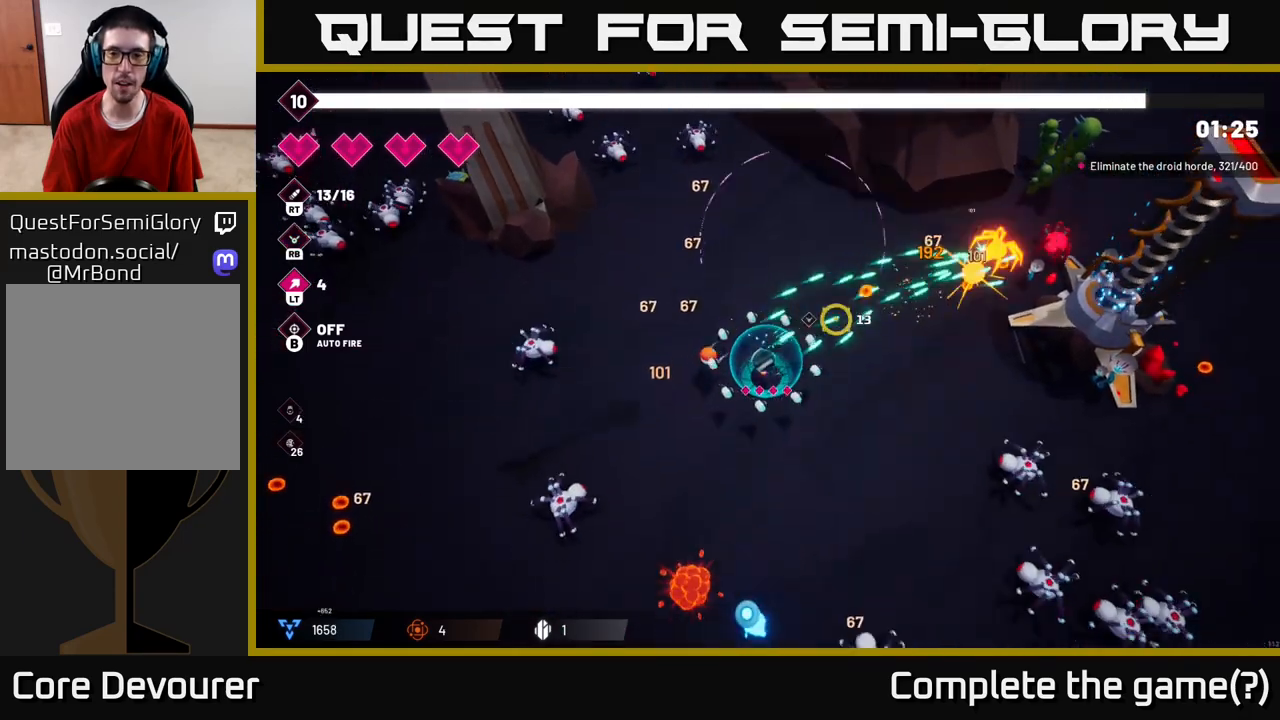
{"buttons": ["R2"], "left_stick": "down-right", "right_stick": "down-right", "events": [[33, "left_stick", "right"], [67, "R2", "up"], [133, "right_stick", "down-right"], [283, "R2", "down"], [433, "left_stick", "down-right"]]}
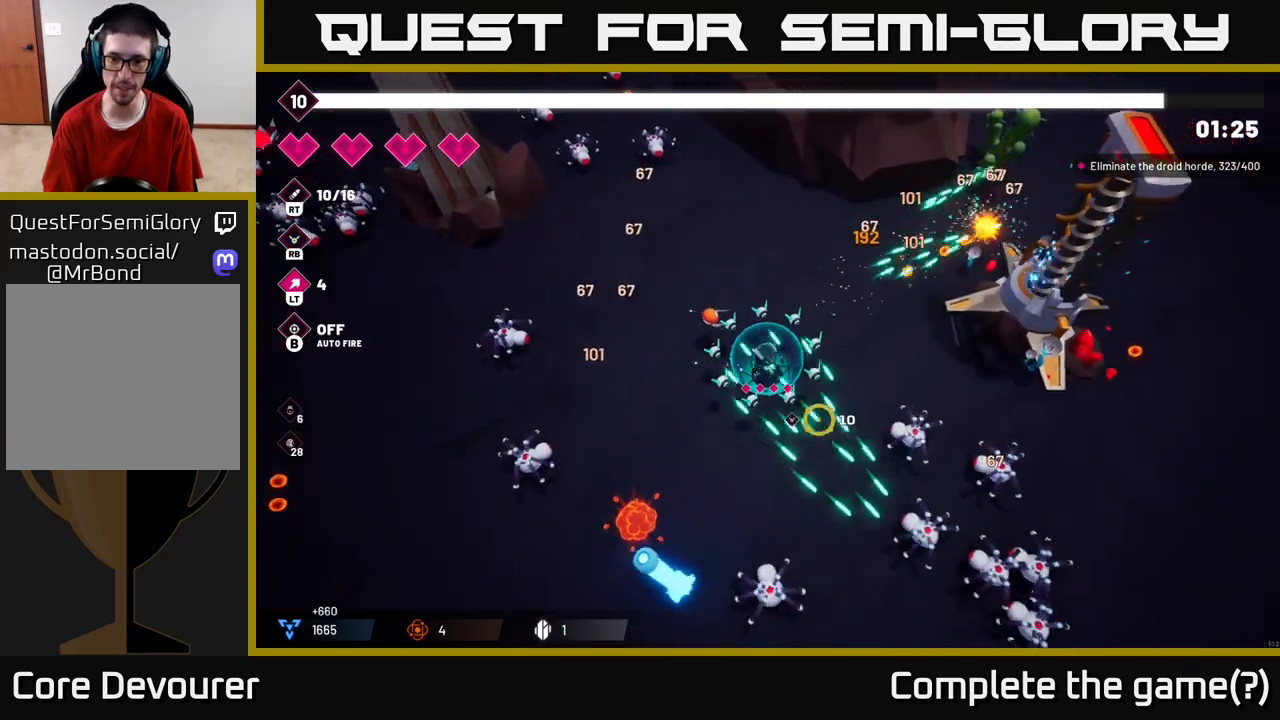
{"buttons": ["R2"], "left_stick": "down-right", "right_stick": "down-right", "events": []}
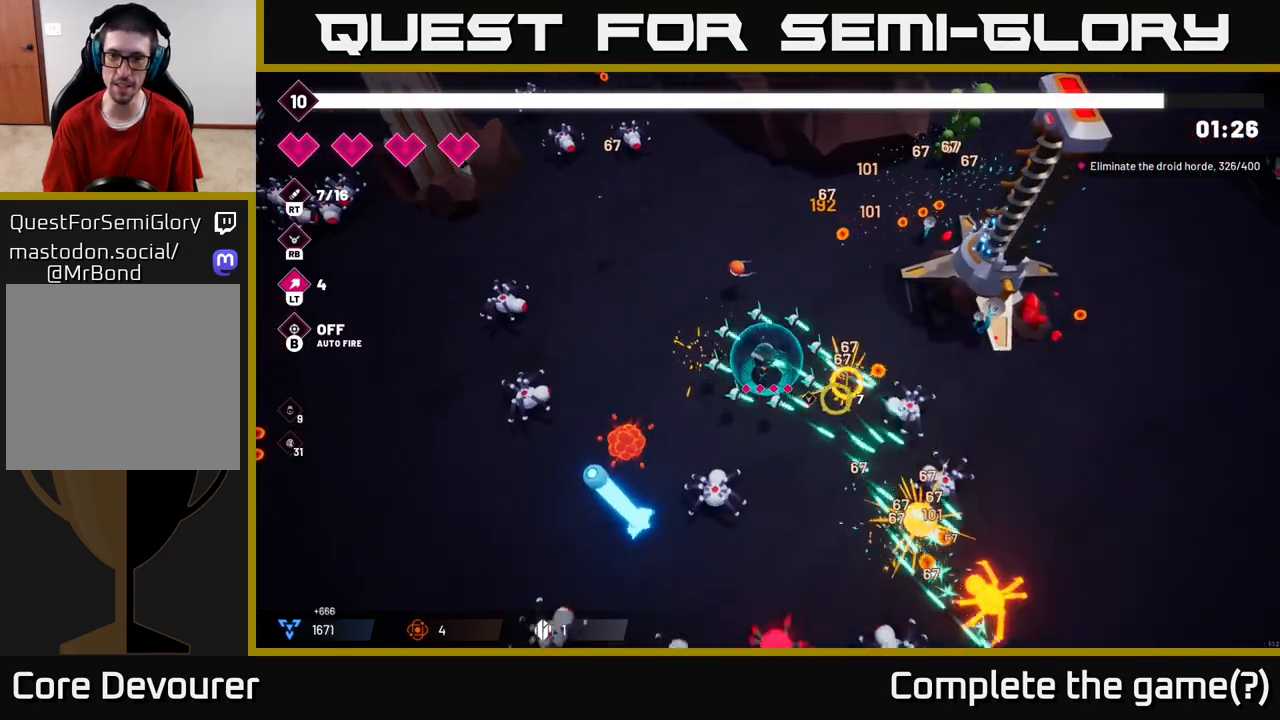
{"buttons": [], "left_stick": "right", "right_stick": "down", "events": [[250, "left_stick", "right"], [400, "R2", "up"], [433, "right_stick", "down"]]}
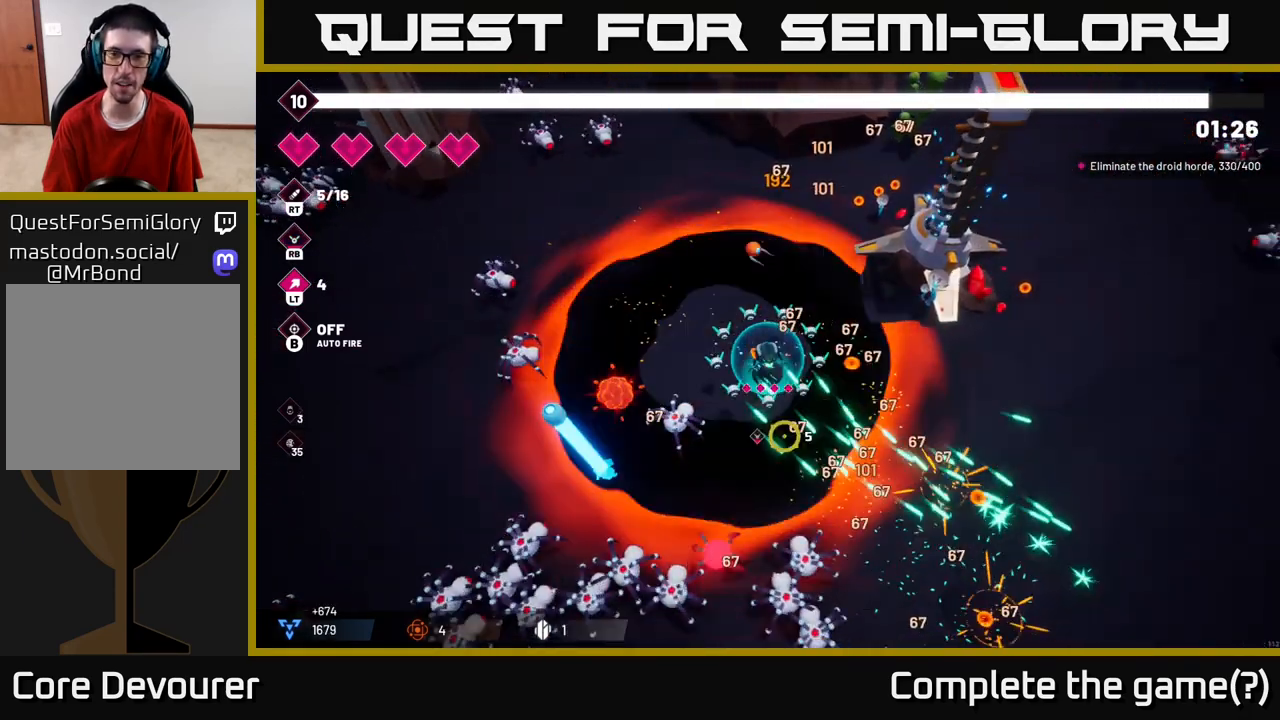
{"buttons": ["R2"], "left_stick": "down-right", "right_stick": "down-left", "events": [[167, "R2", "down"], [217, "left_stick", "down-right"], [383, "right_stick", "down-left"]]}
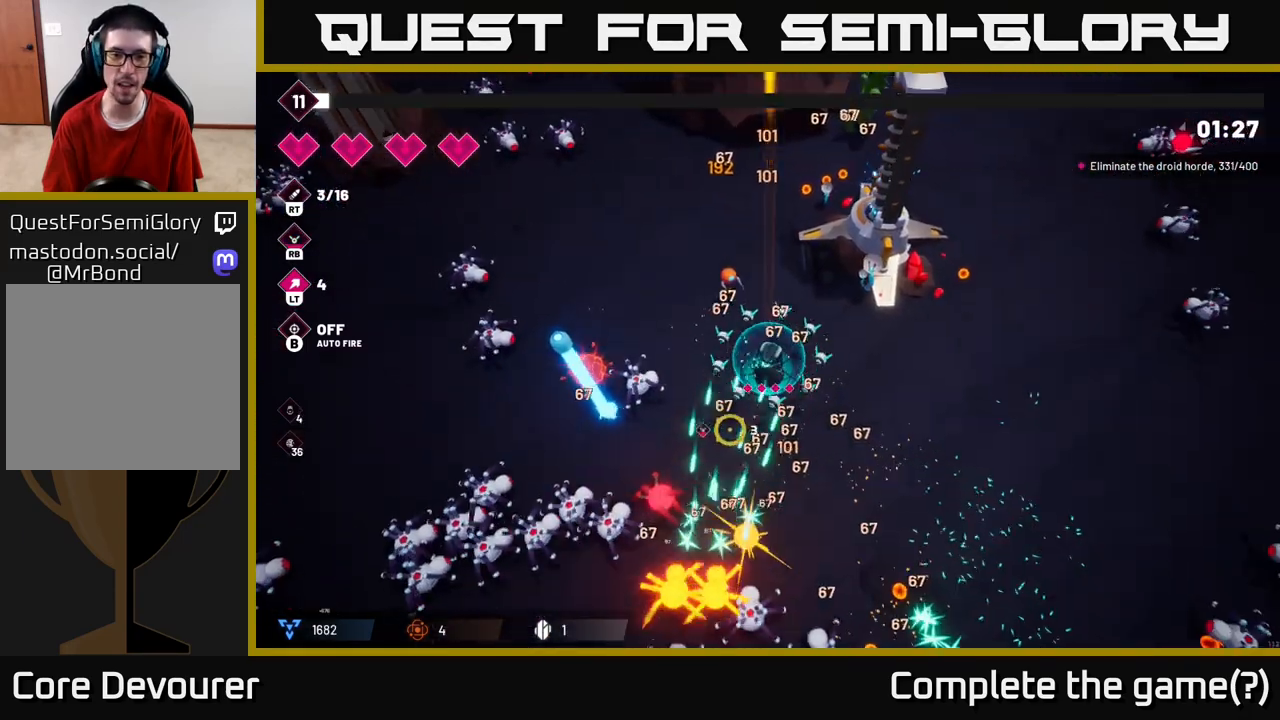
{"buttons": ["R2"], "left_stick": "down-right", "right_stick": "left", "events": [[200, "right_stick", "left"]]}
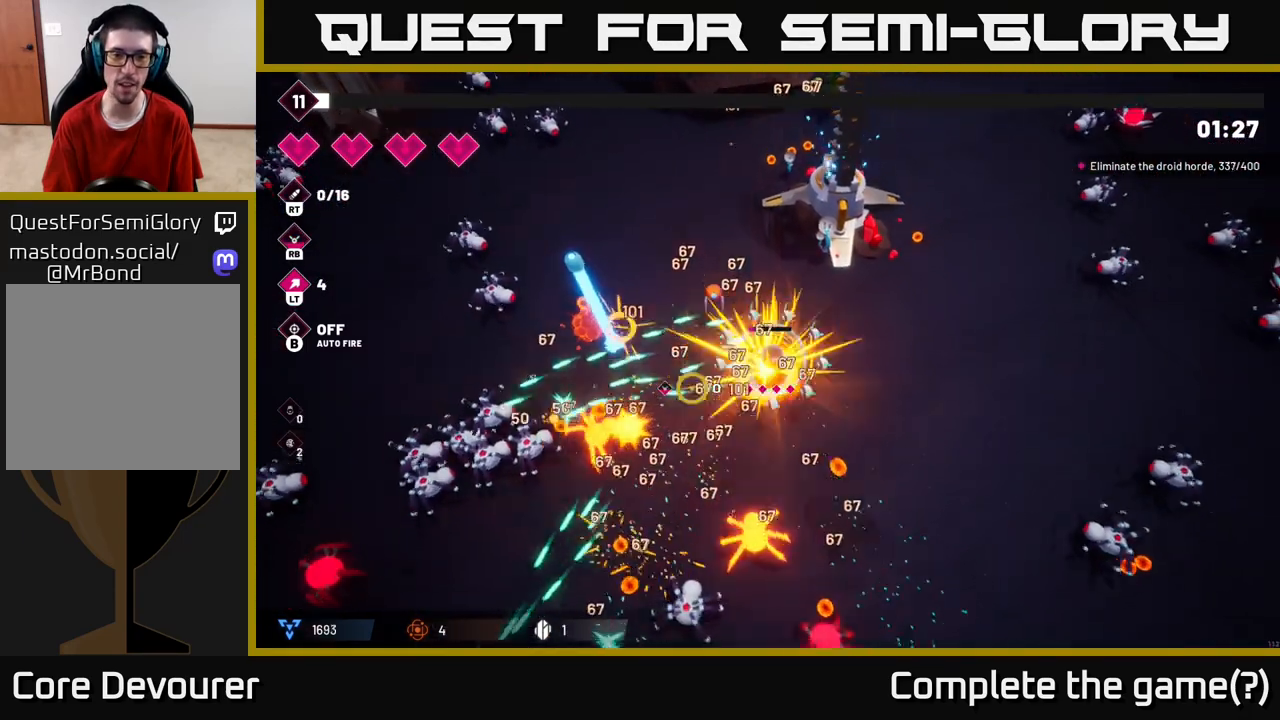
{"buttons": [], "left_stick": "up-right", "right_stick": "down-left", "events": [[417, "R2", "up"], [483, "left_stick", "up-right"], [483, "right_stick", "down-left"]]}
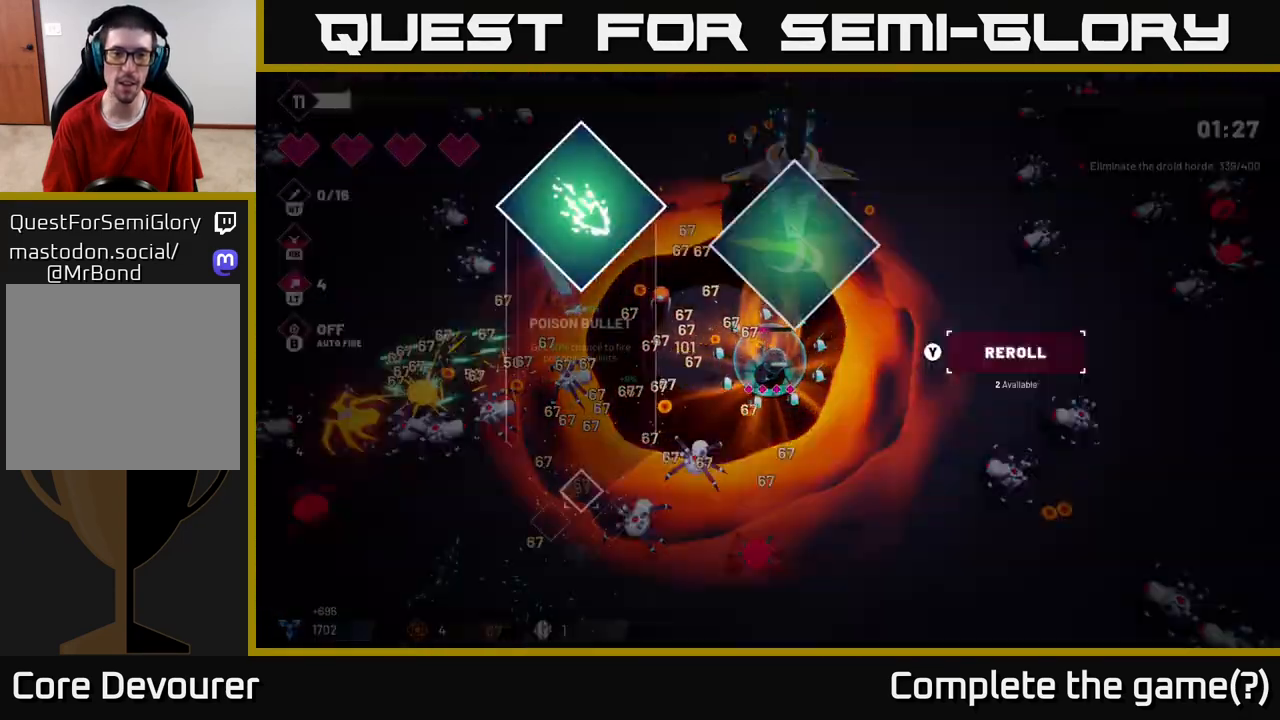
{"buttons": [], "left_stick": "center", "right_stick": "center", "events": [[17, "left_stick", "up"], [250, "left_stick", "center"], [250, "right_stick", "center"]]}
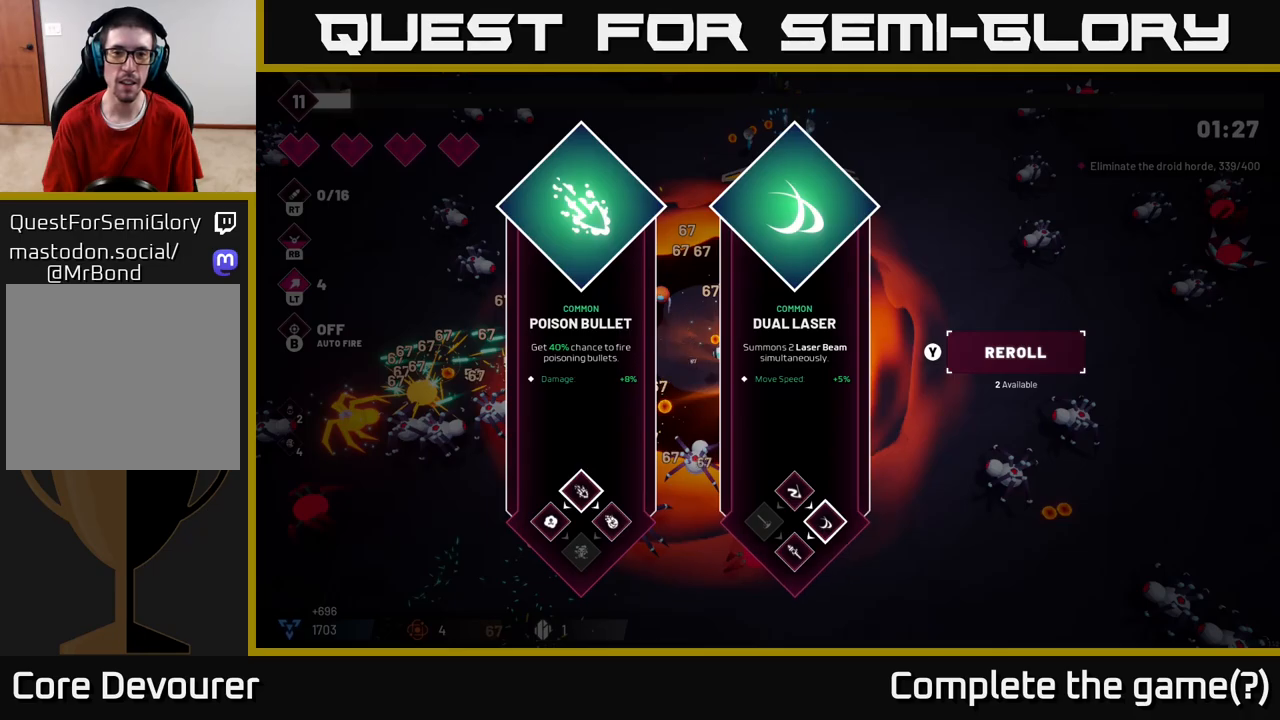
{"buttons": [], "left_stick": "center", "right_stick": "center", "events": [[233, "left_stick", "right"], [417, "left_stick", "center"]]}
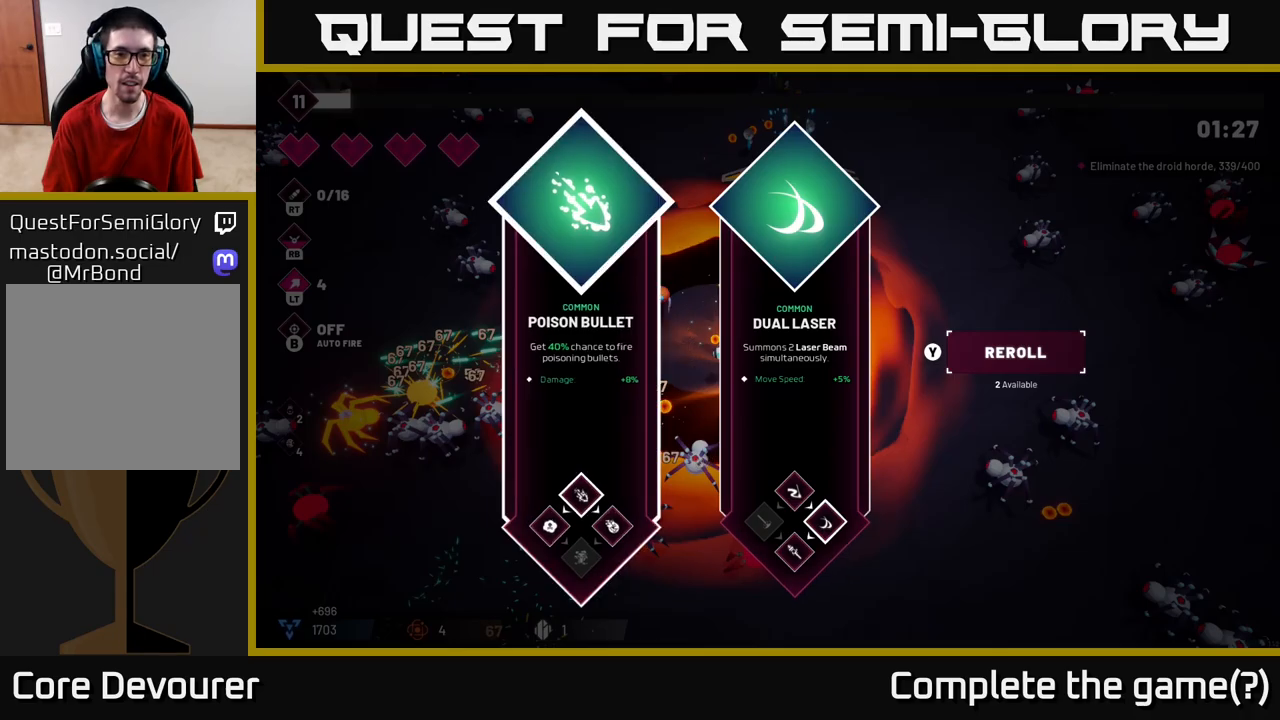
{"buttons": [], "left_stick": "right", "right_stick": "center", "events": [[83, "left_stick", "left"], [317, "left_stick", "right"]]}
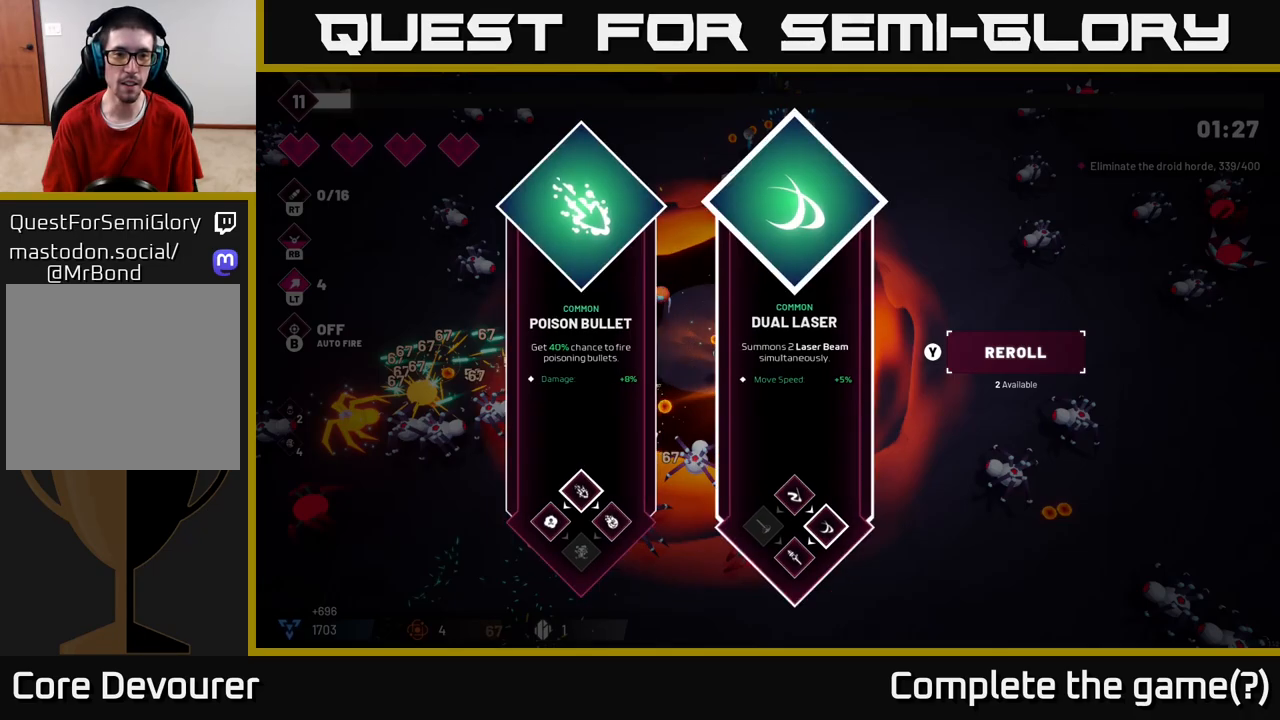
{"buttons": [], "left_stick": "center", "right_stick": "center", "events": [[33, "left_stick", "center"], [117, "left_stick", "left"], [317, "left_stick", "center"], [333, "A", "down"], [400, "A", "up"]]}
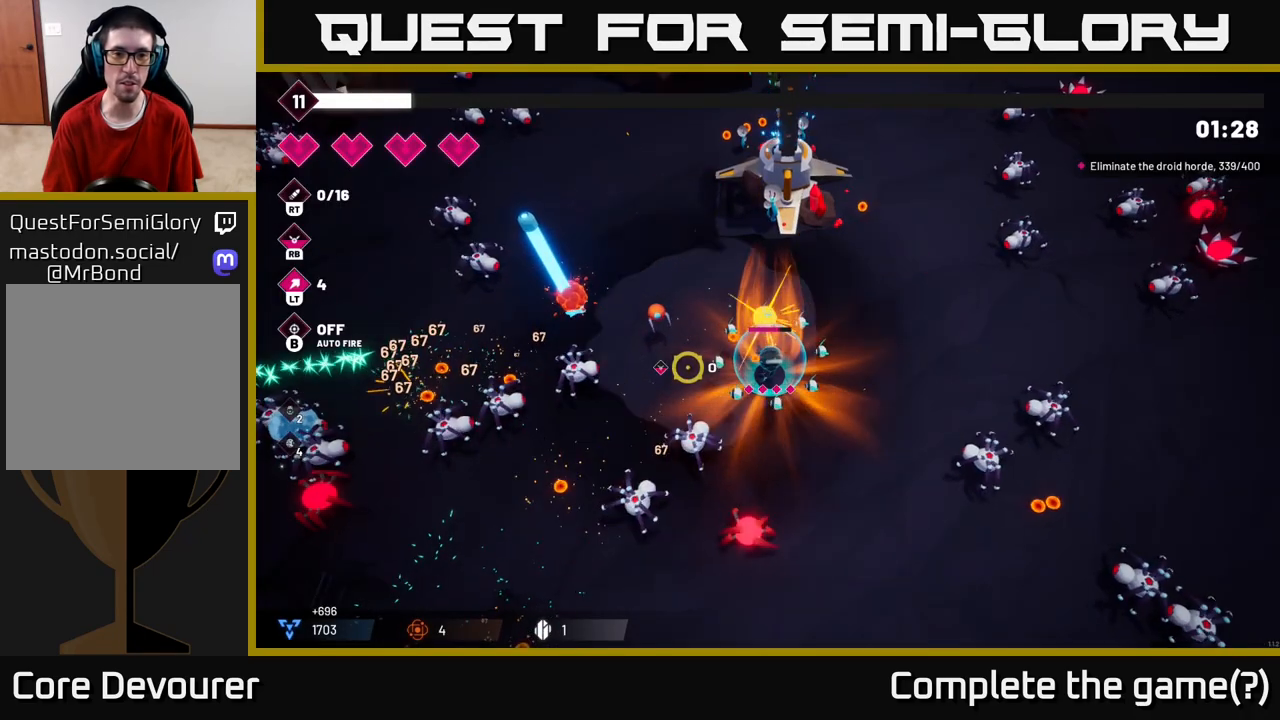
{"buttons": ["R2"], "left_stick": "down-right", "right_stick": "down-left", "events": [[33, "R2", "down"], [33, "left_stick", "up"], [33, "right_stick", "left"], [100, "left_stick", "up-right"], [383, "right_stick", "down-left"], [450, "left_stick", "down-right"]]}
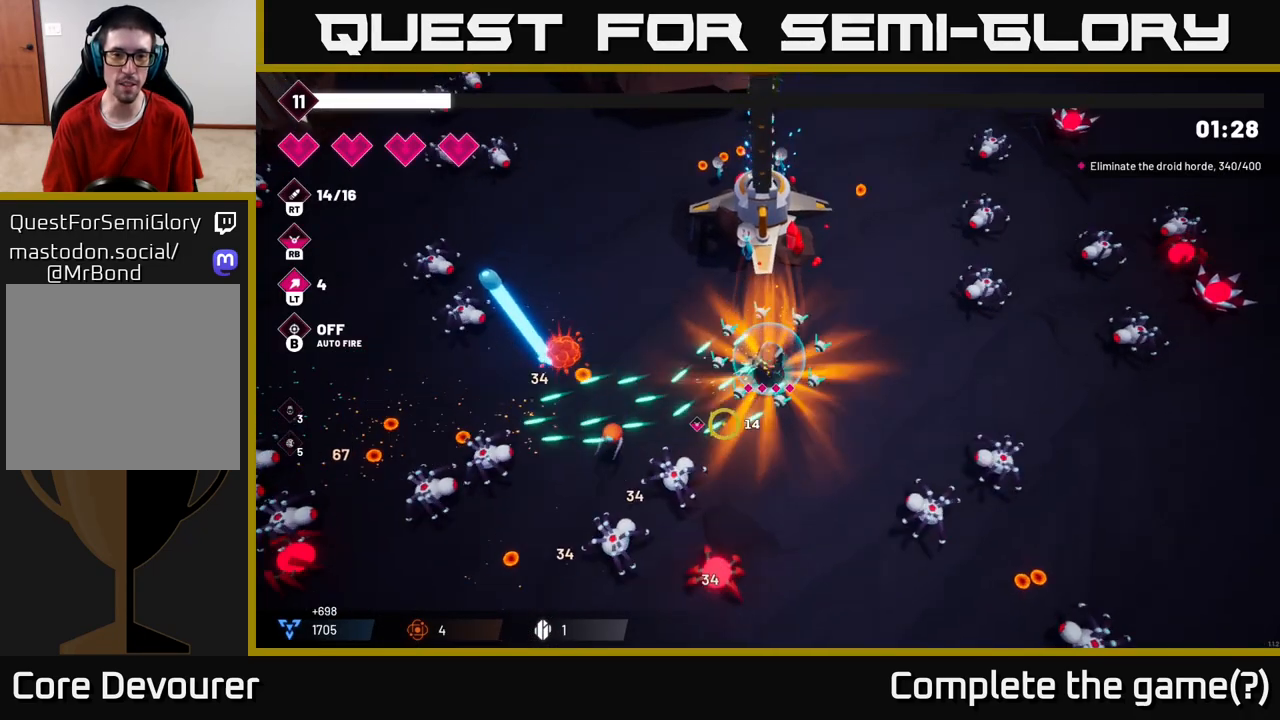
{"buttons": [], "left_stick": "center", "right_stick": "right", "events": [[17, "left_stick", "down"], [167, "left_stick", "center"], [217, "left_stick", "up"], [350, "R2", "up"], [400, "right_stick", "right"], [450, "left_stick", "center"]]}
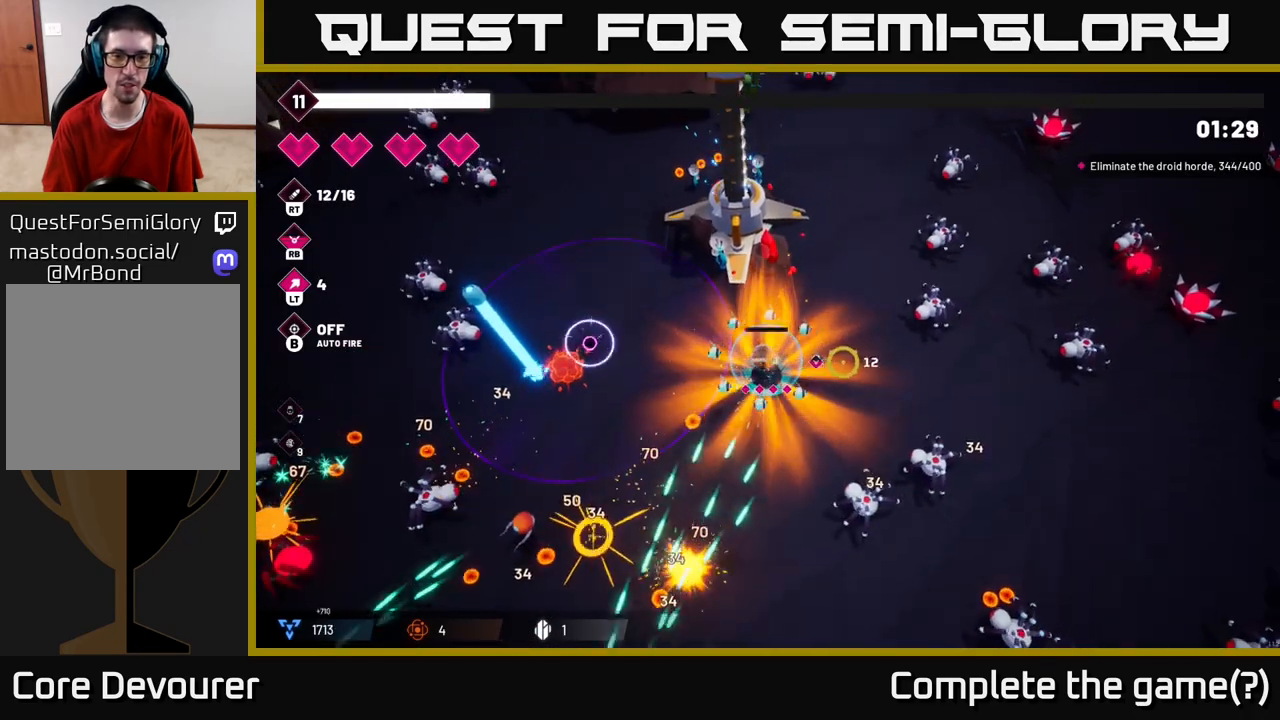
{"buttons": ["R2"], "left_stick": "center", "right_stick": "up-right", "events": [[33, "R2", "down"], [133, "right_stick", "up-right"]]}
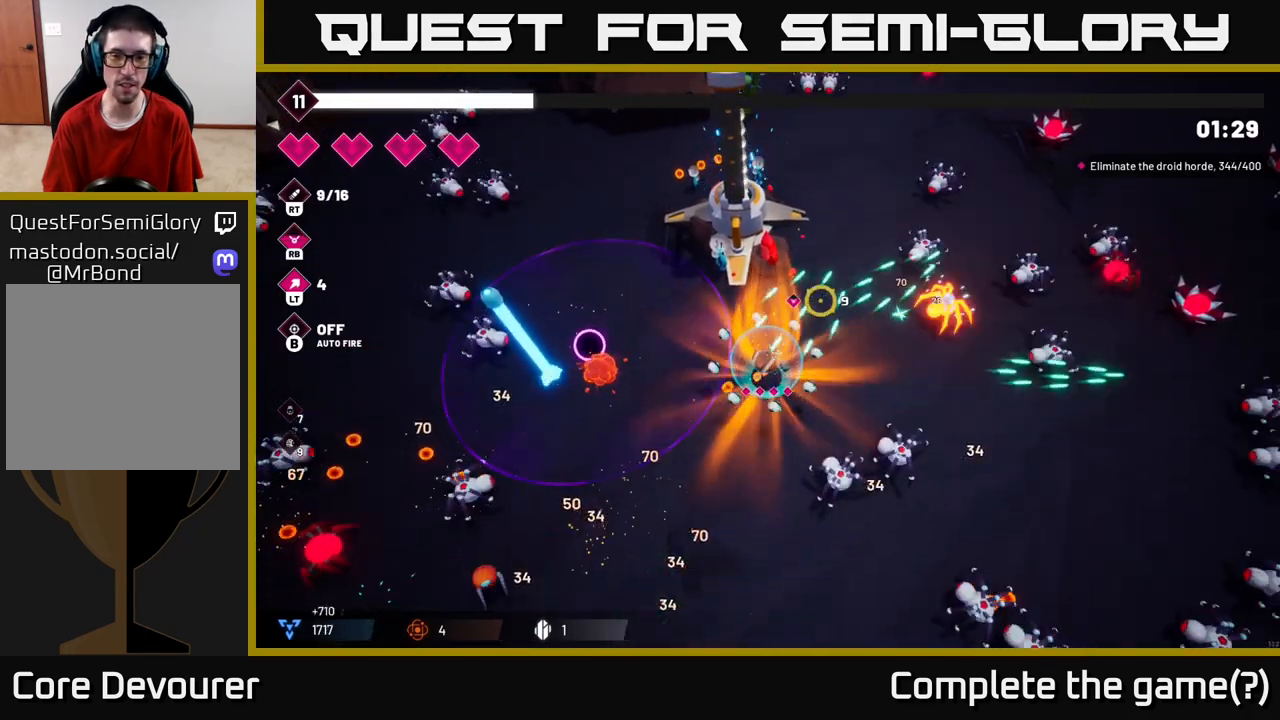
{"buttons": ["R2"], "left_stick": "center", "right_stick": "down-right", "events": [[83, "right_stick", "down-right"], [200, "R2", "up"], [283, "R2", "down"]]}
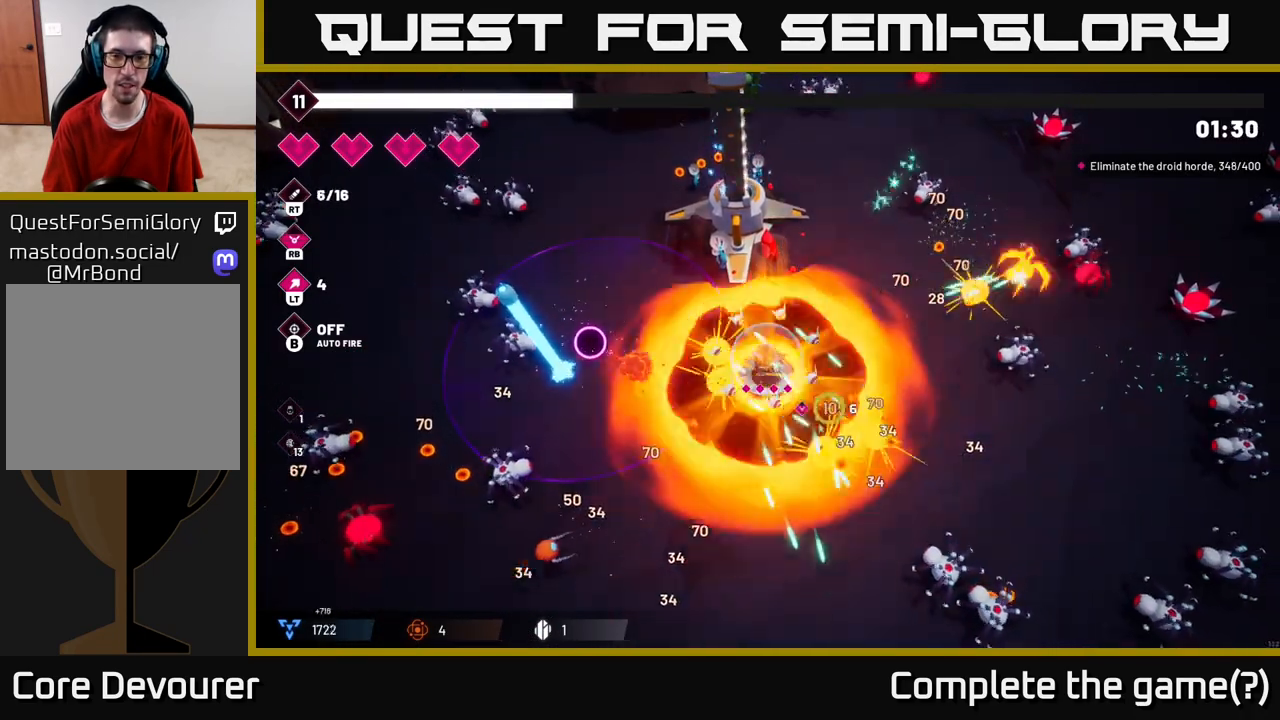
{"buttons": [], "left_stick": "down-right", "right_stick": "right", "events": [[167, "left_stick", "down-right"], [233, "R2", "up"], [400, "right_stick", "right"]]}
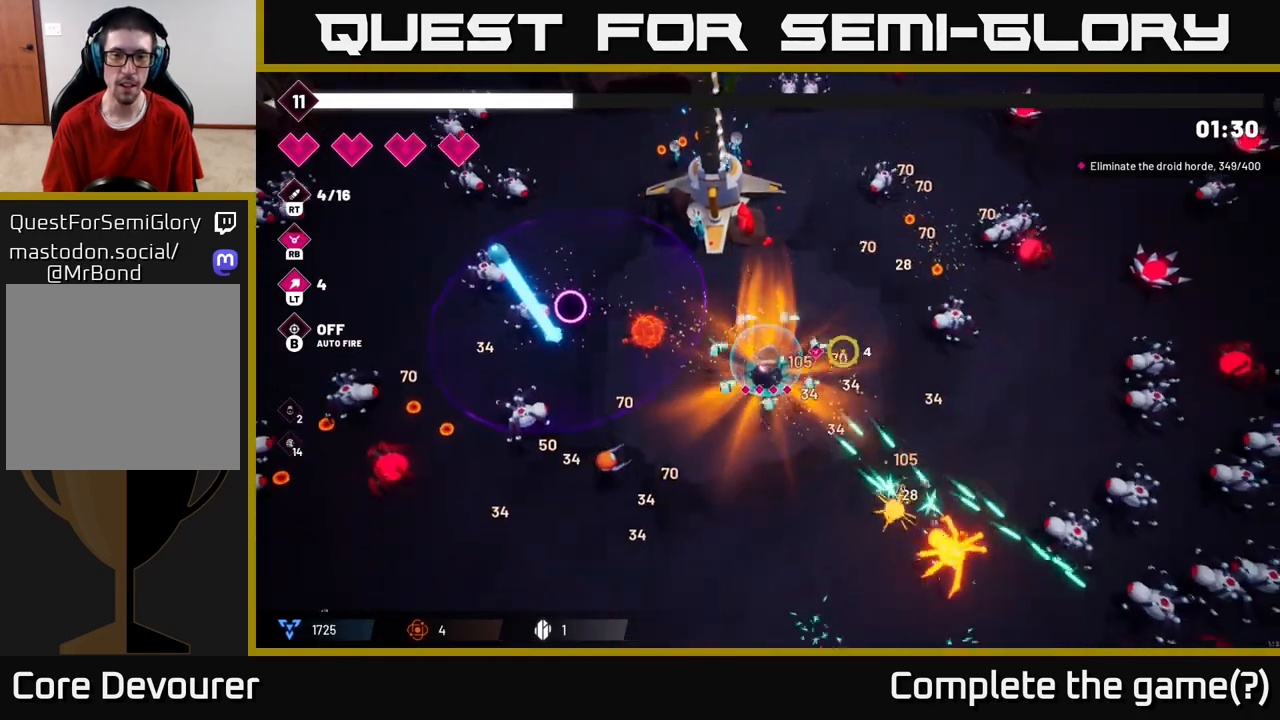
{"buttons": ["R2"], "left_stick": "down-right", "right_stick": "down-right", "events": [[17, "R2", "down"], [17, "left_stick", "down"], [317, "right_stick", "down-right"], [333, "left_stick", "down-right"]]}
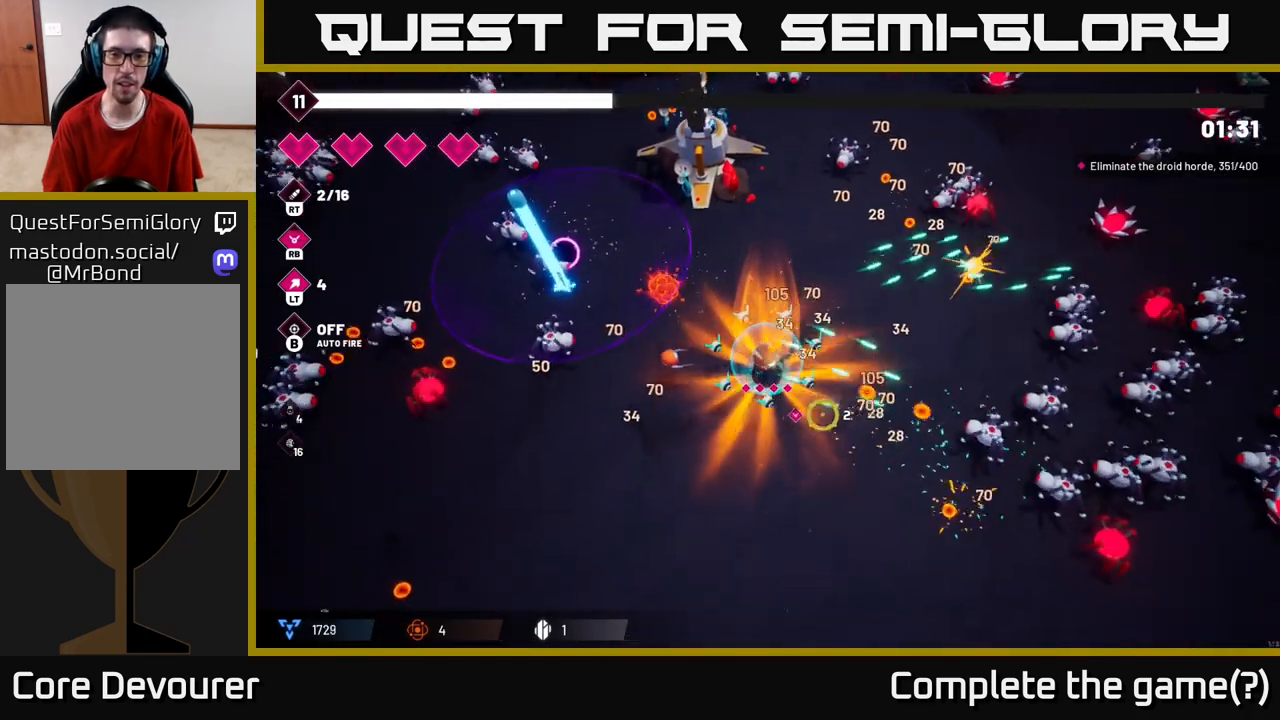
{"buttons": ["R2"], "left_stick": "down-left", "right_stick": "up-left", "events": [[83, "right_stick", "left"], [150, "R2", "up"], [350, "left_stick", "down-left"], [433, "R2", "down"], [467, "right_stick", "up-left"]]}
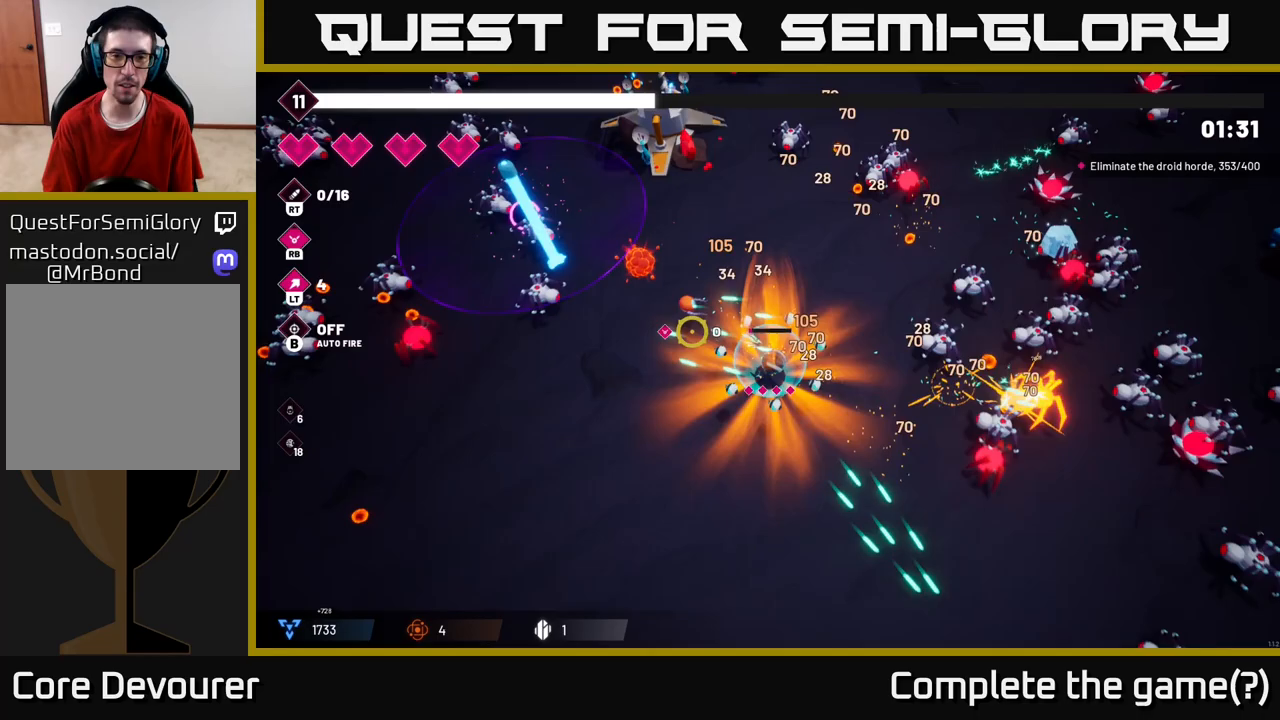
{"buttons": [], "left_stick": "down-left", "right_stick": "up-left", "events": [[483, "R2", "up"]]}
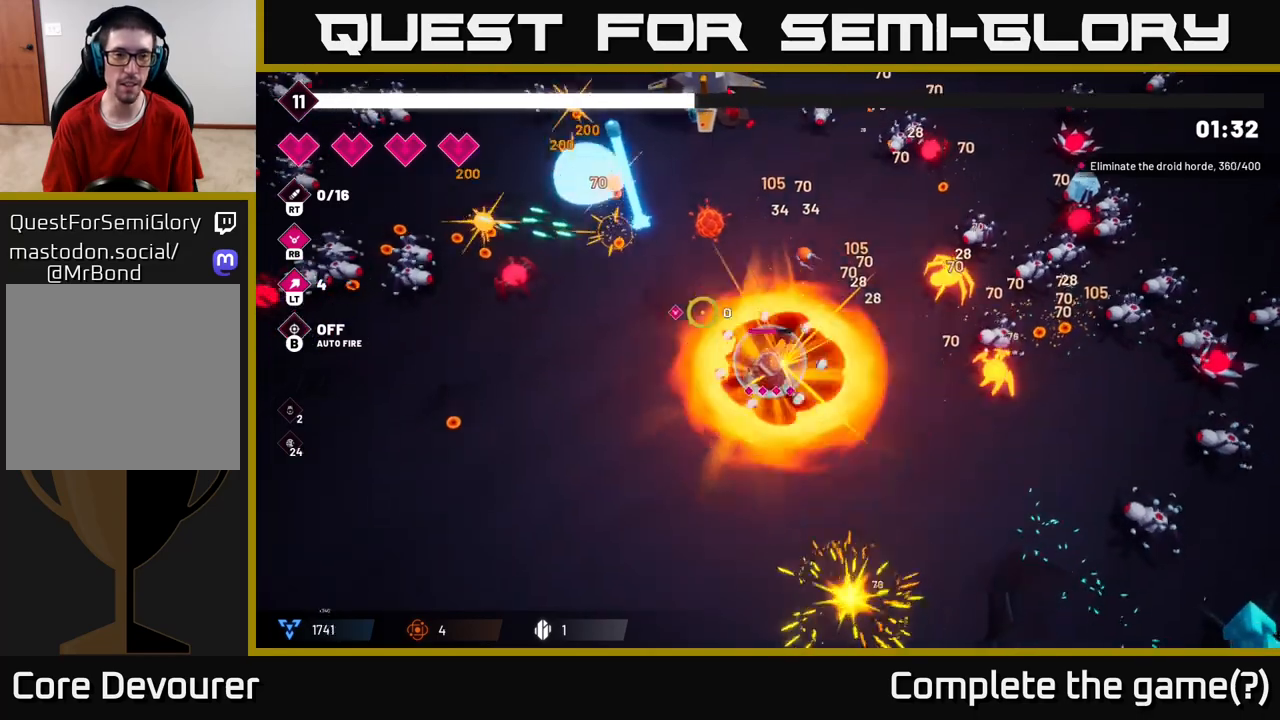
{"buttons": ["R2"], "left_stick": "down-left", "right_stick": "up-left", "events": [[17, "right_stick", "left"], [217, "right_stick", "up-left"], [467, "R2", "down"]]}
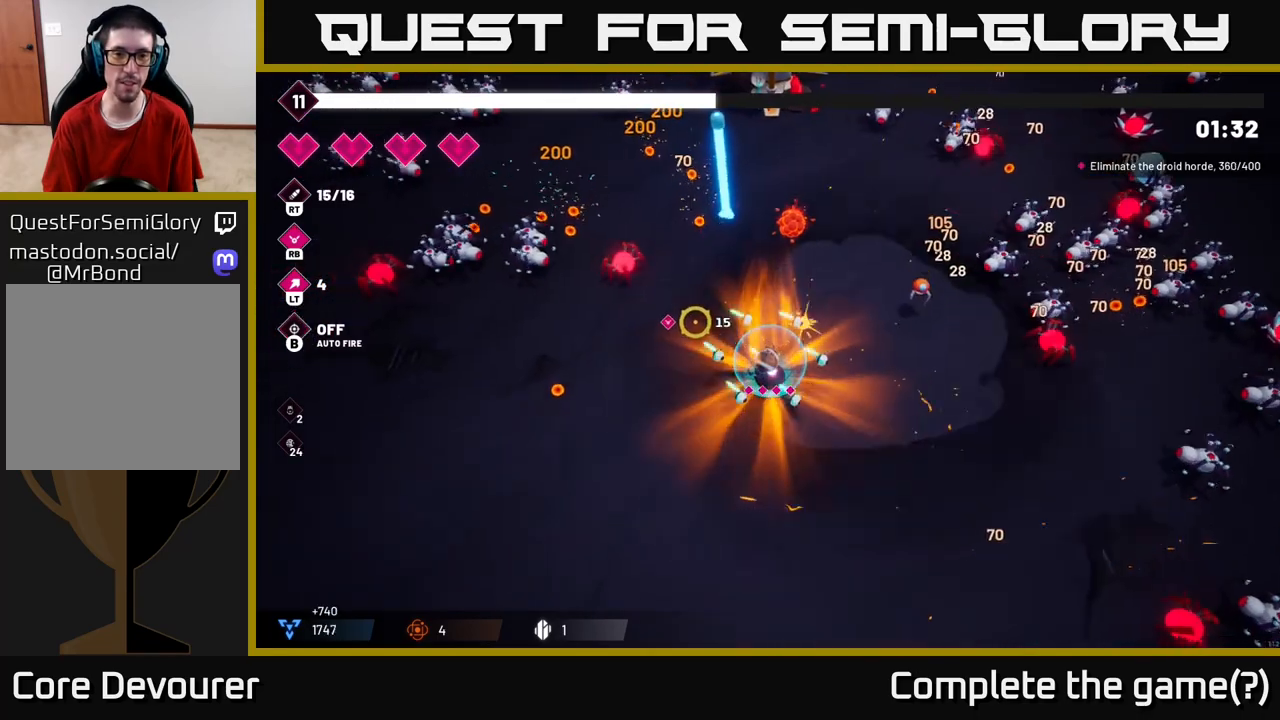
{"buttons": ["R2"], "left_stick": "down-left", "right_stick": "left", "events": [[333, "right_stick", "left"]]}
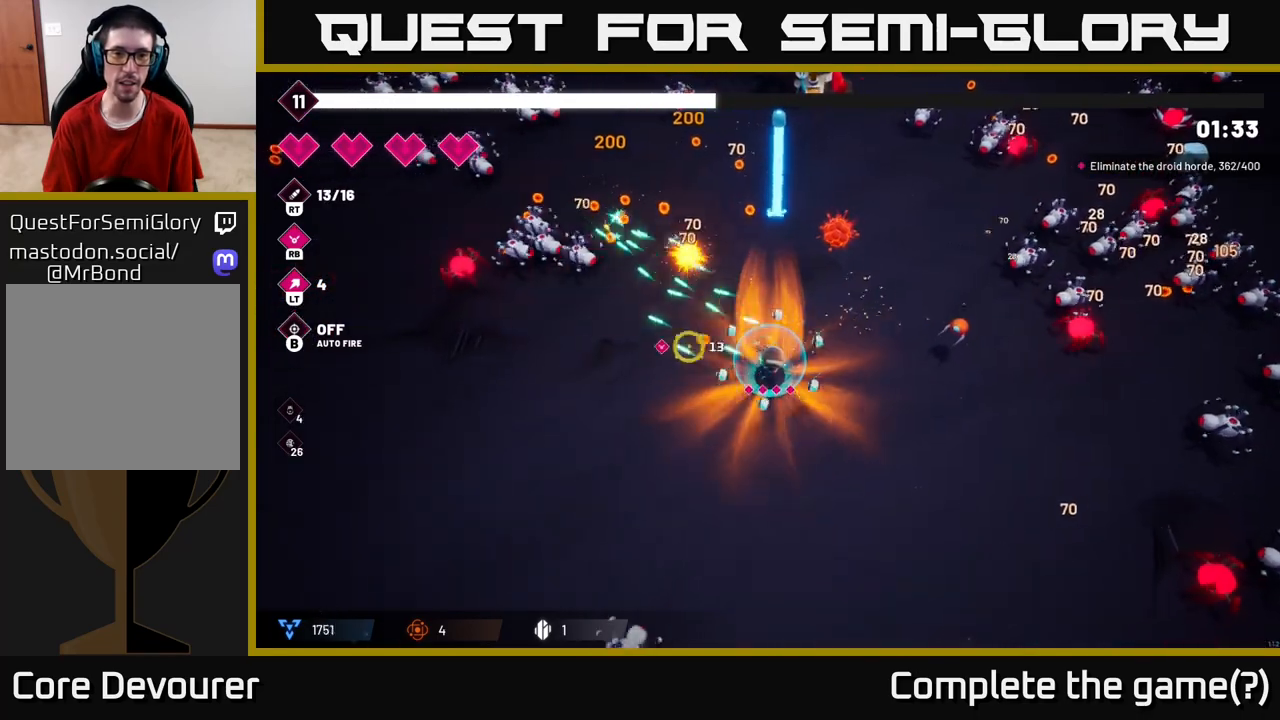
{"buttons": ["R2"], "left_stick": "left", "right_stick": "up-left", "events": [[17, "right_stick", "up-left"], [250, "right_stick", "left"], [300, "R2", "up"], [417, "left_stick", "left"], [433, "right_stick", "up-left"], [500, "R2", "down"]]}
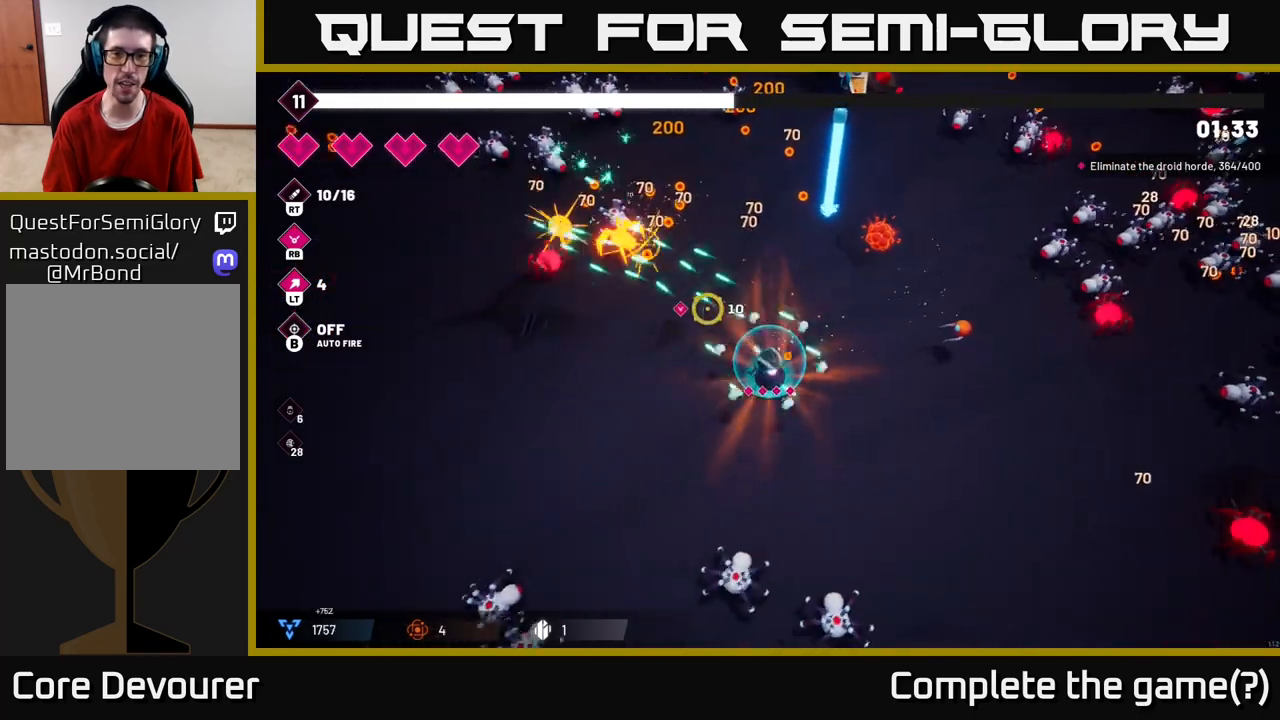
{"buttons": ["R2"], "left_stick": "left", "right_stick": "up-left", "events": [[17, "left_stick", "up-left"], [183, "left_stick", "left"]]}
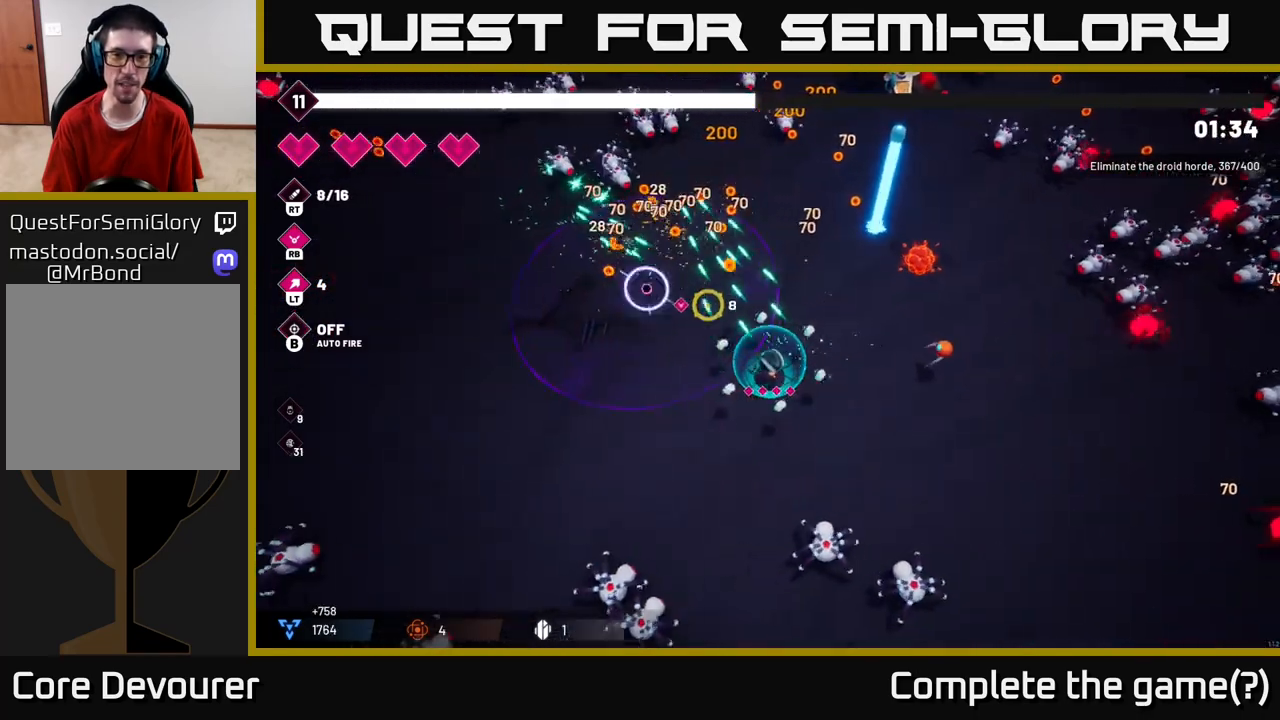
{"buttons": [], "left_stick": "up-left", "right_stick": "up-left", "events": [[117, "left_stick", "up-left"], [467, "R2", "up"]]}